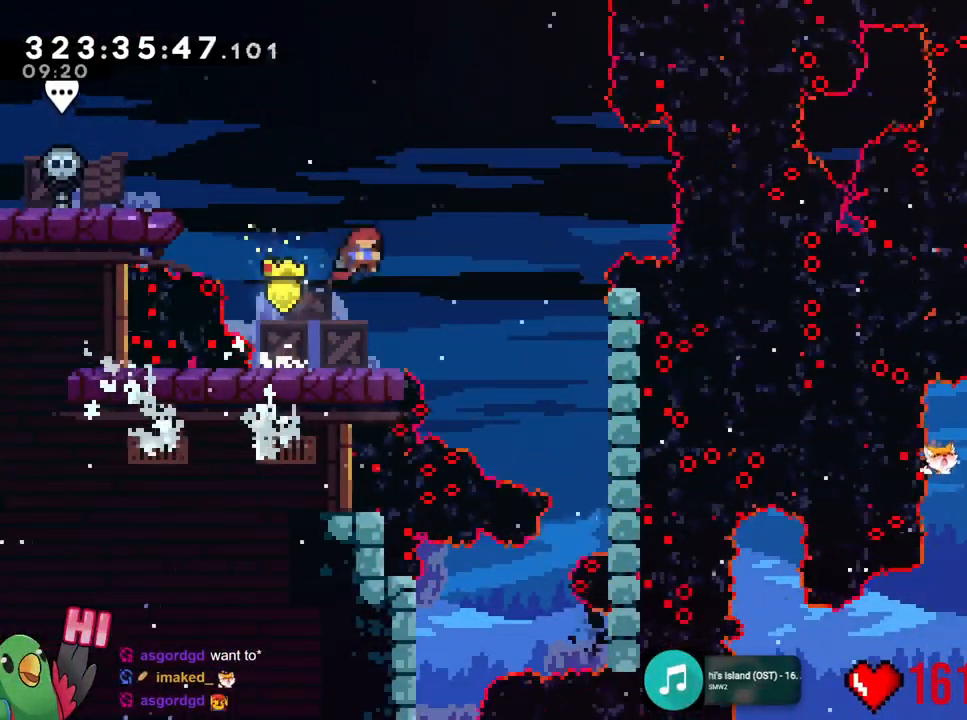
Gameplay with a controller (Nintendo layout); each line is a JSON object with the inputs held at the frame after it. "events" lists button and stick changes between this image and that frame as [ms after this image, input, new state], when the widget could be followed in between. Not read: DPAD_RIGHT HOME L2 L3 R1 R3 SELECT START.
{"buttons": [], "left_stick": "center", "right_stick": "center", "events": [[500, "B", "up"]]}
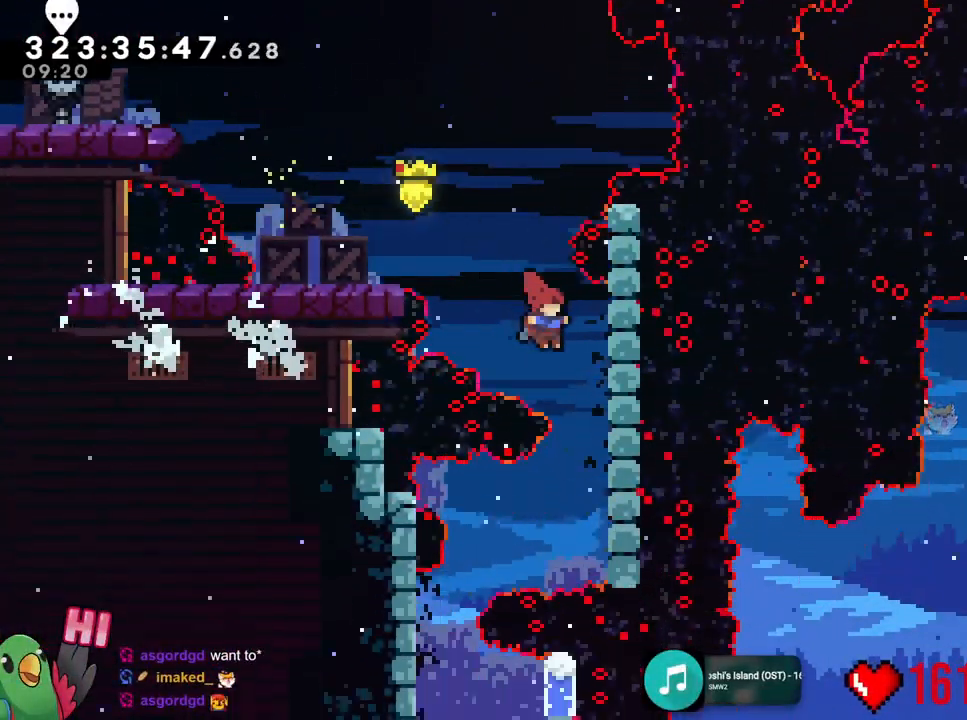
{"buttons": [], "left_stick": "down", "right_stick": "center", "events": [[384, "left_stick", "down"]]}
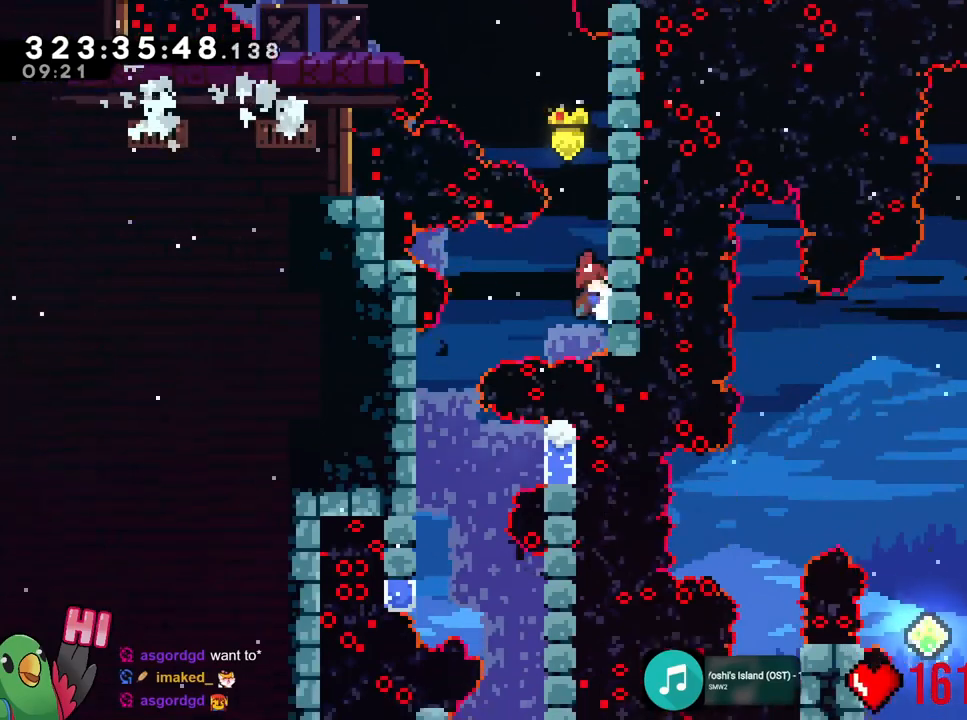
{"buttons": [], "left_stick": "left", "right_stick": "center", "events": [[116, "left_stick", "left"], [166, "B", "down"], [267, "B", "up"]]}
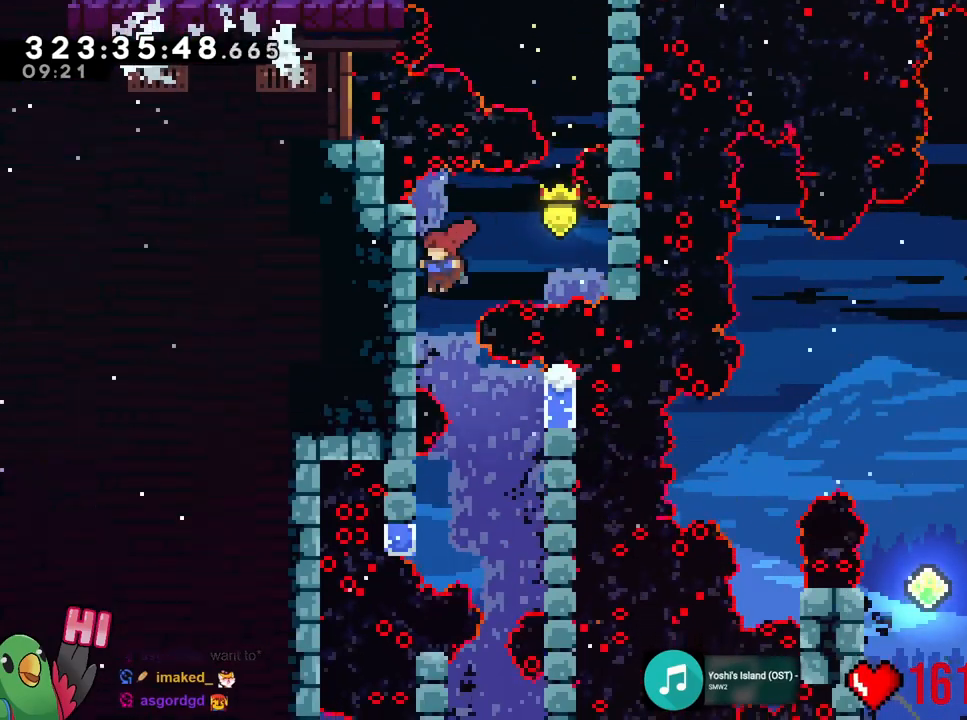
{"buttons": [], "left_stick": "right", "right_stick": "center", "events": [[150, "left_stick", "center"], [384, "left_stick", "right"]]}
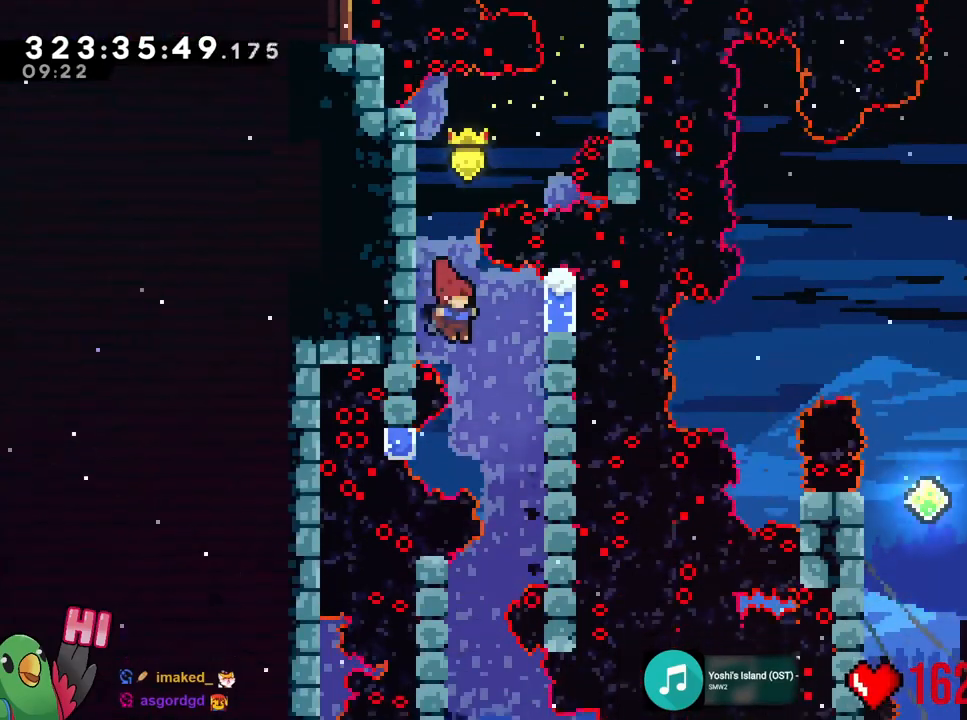
{"buttons": ["B"], "left_stick": "center", "right_stick": "center", "events": [[283, "left_stick", "up-right"], [383, "left_stick", "center"], [467, "B", "down"]]}
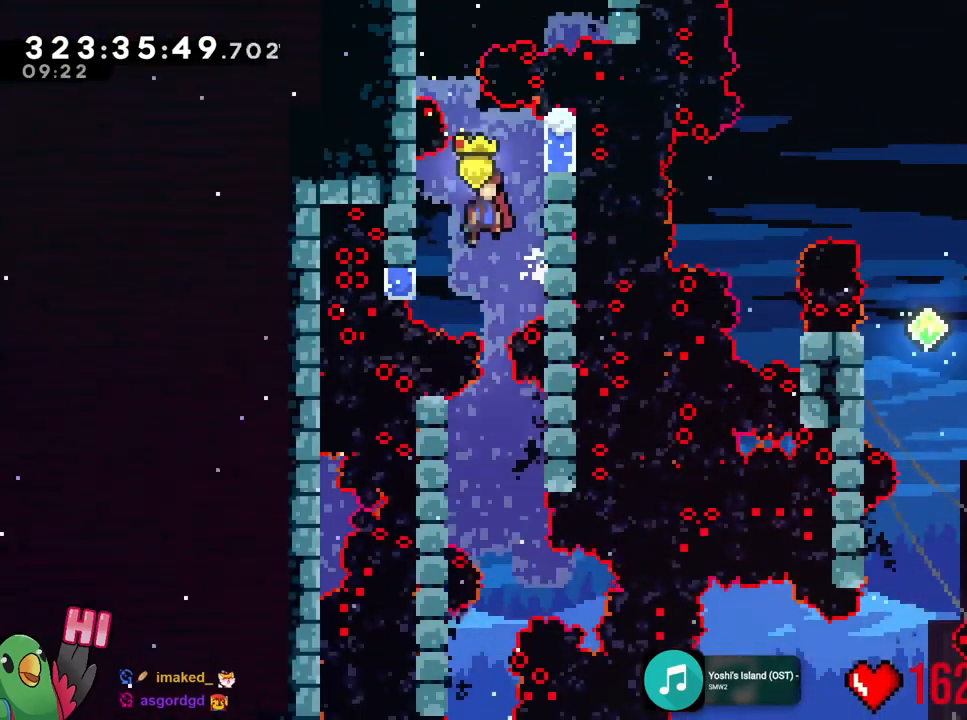
{"buttons": [], "left_stick": "right", "right_stick": "center"}
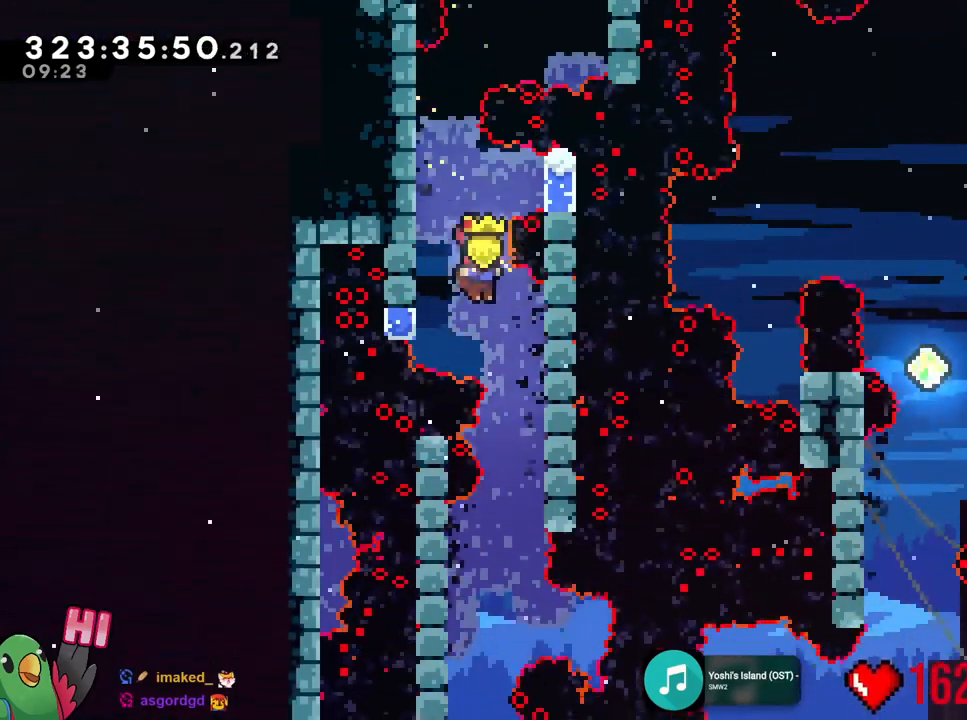
{"buttons": [], "left_stick": "left", "right_stick": "center", "events": [[233, "left_stick", "center"], [317, "DPAD_DOWN", "down"], [367, "DPAD_DOWN", "up"], [383, "left_stick", "left"]]}
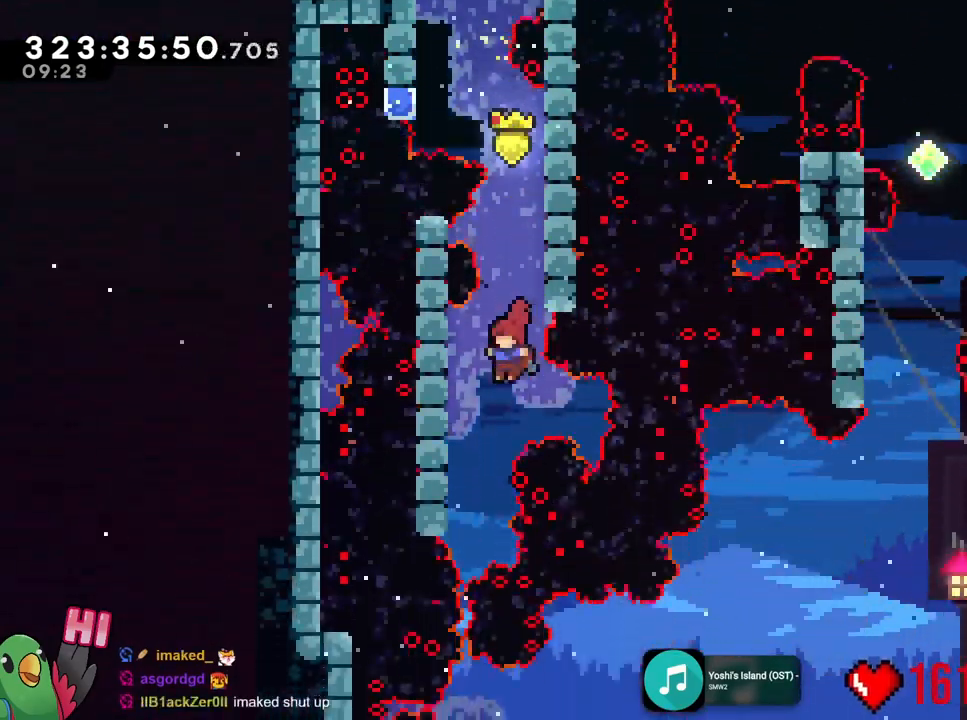
{"buttons": [], "left_stick": "center", "right_stick": "center", "events": [[234, "left_stick", "center"]]}
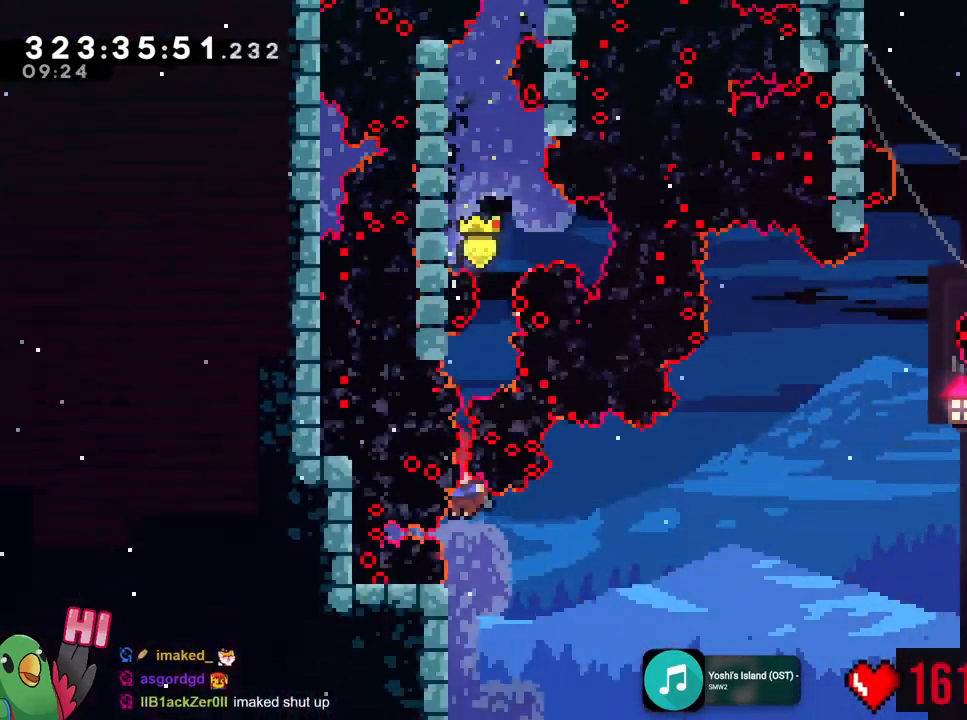
{"buttons": [], "left_stick": "center", "right_stick": "center", "events": []}
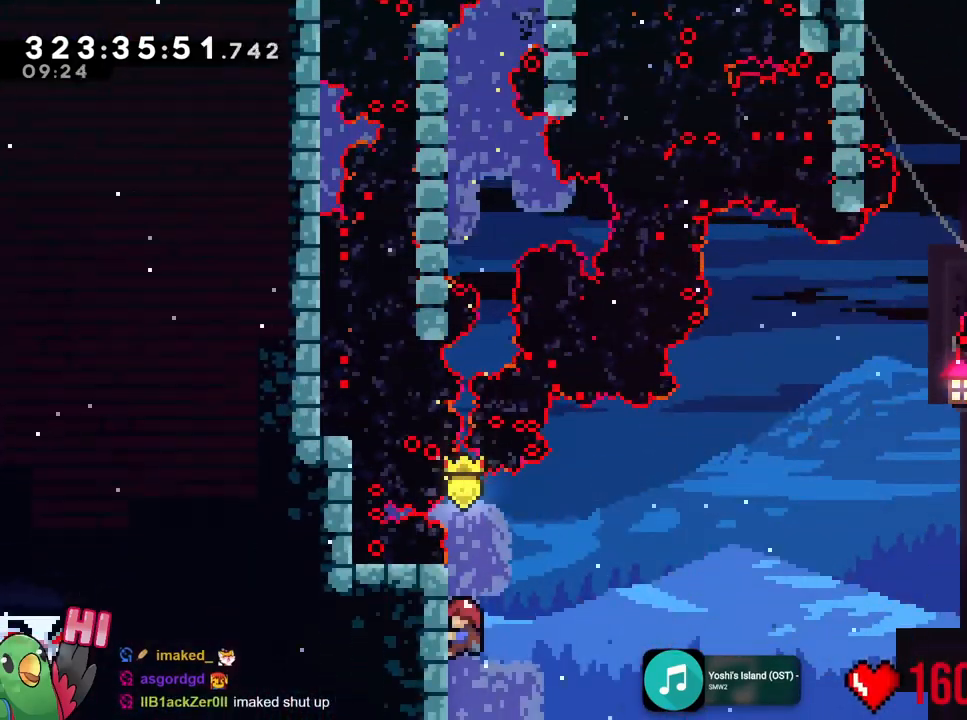
{"buttons": [], "left_stick": "right", "right_stick": "center", "events": [[50, "left_stick", "right"]]}
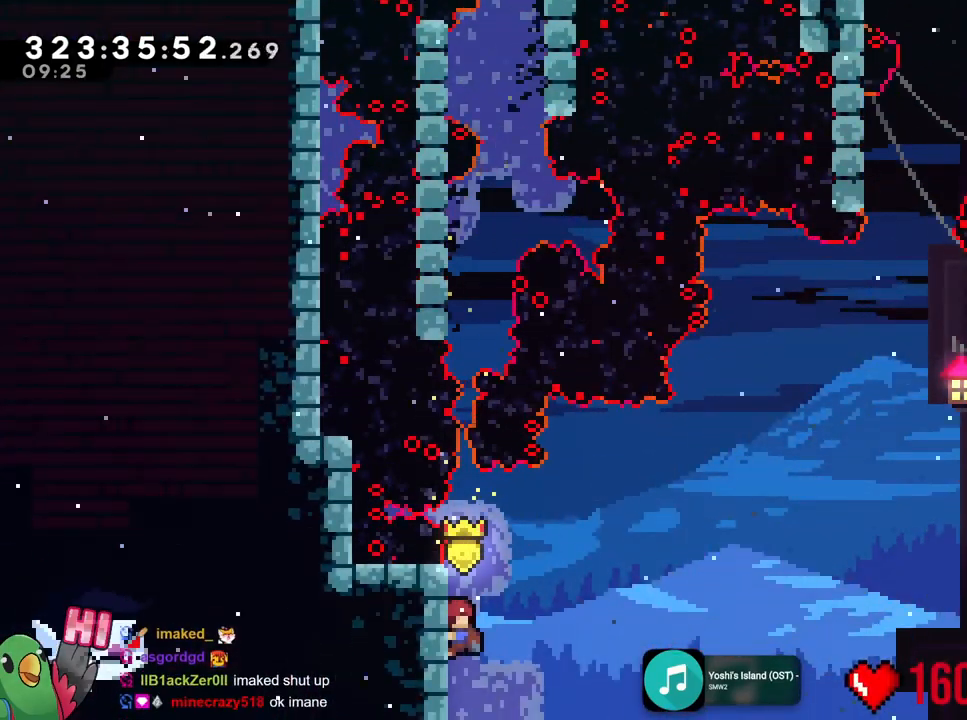
{"buttons": [], "left_stick": "right", "right_stick": "center", "events": []}
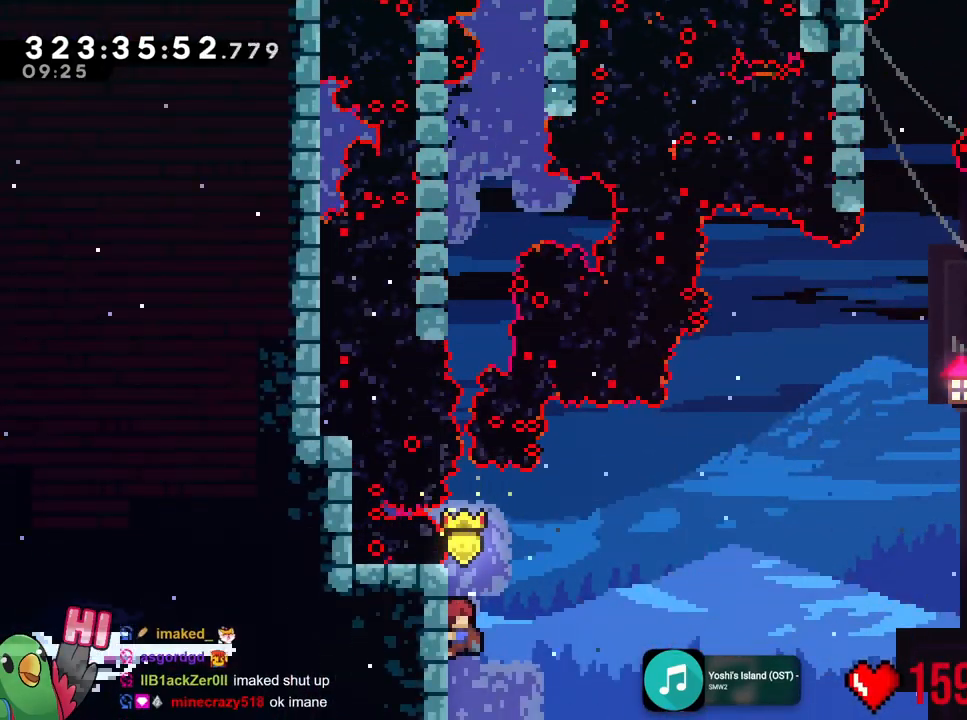
{"buttons": [], "left_stick": "right", "right_stick": "center", "events": []}